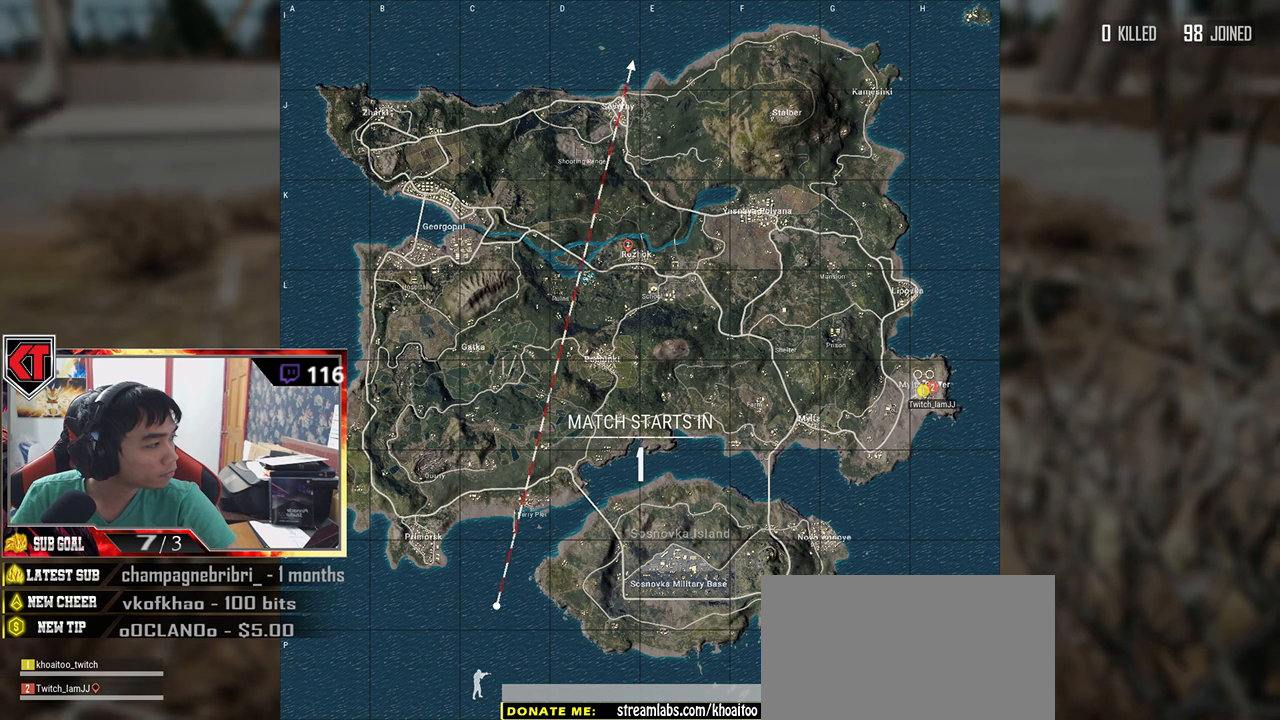
Gameplay with keyboard and mouse; each line is a JSON object with the keys and mouse buttons held at the frame after it. "events" lists presses ("down") and releases ("up") of "a", "c", "ctrl", "d", "e", "f", "q", "r", "s", "shift", "space", "tab", "v", "w", "x", "z", "mouse_left", "mouse_wheel", "mouse_right" and "mouse_mb5" between this image and that frame as [ms after this image, input, new state], when the widget could be followed in between. "mouse_left", "mouse_wheel", "mouse_right", "mouse_mb5" = the "left", "wheel", "right", "mb5" buttons of the "mouse" list. No other keys are recorded. "wheel" means that the mouse wheel is clicked or scrolled. Mouse movement is not recorded.
{"keys": [], "mouse": [], "events": []}
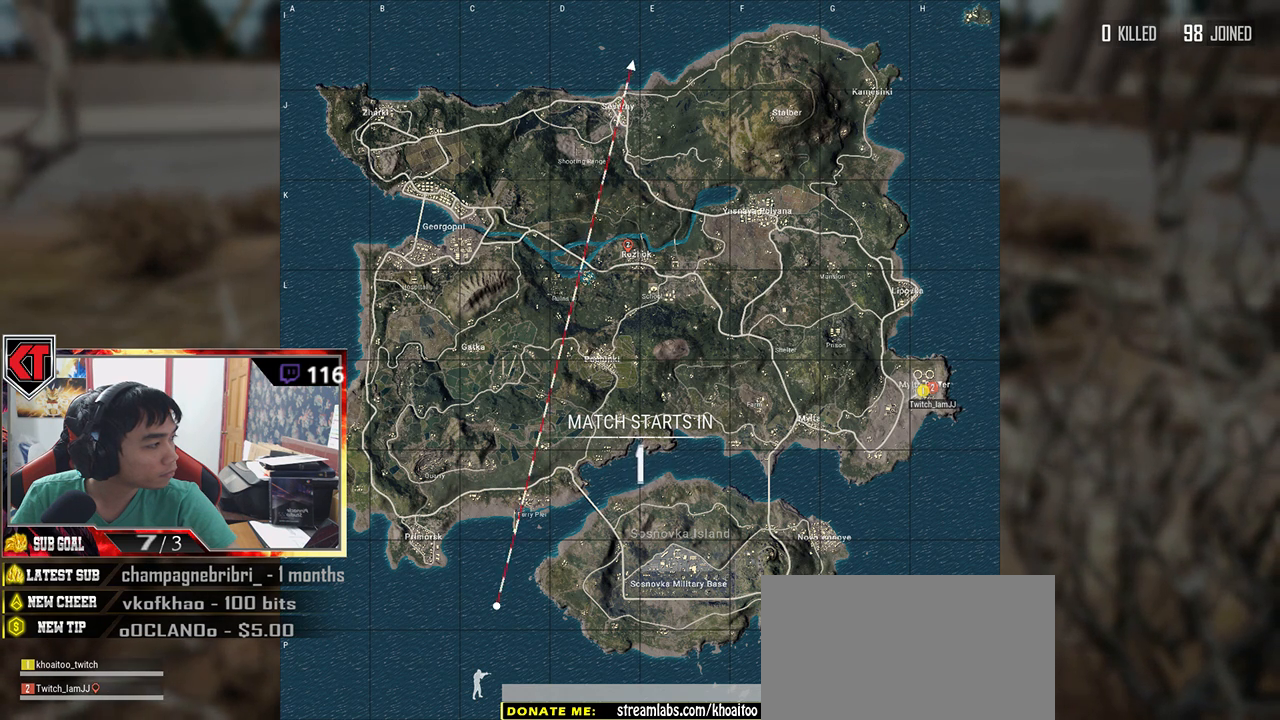
{"keys": [], "mouse": ["left"], "events": [[400, "mouse_left", "down"]]}
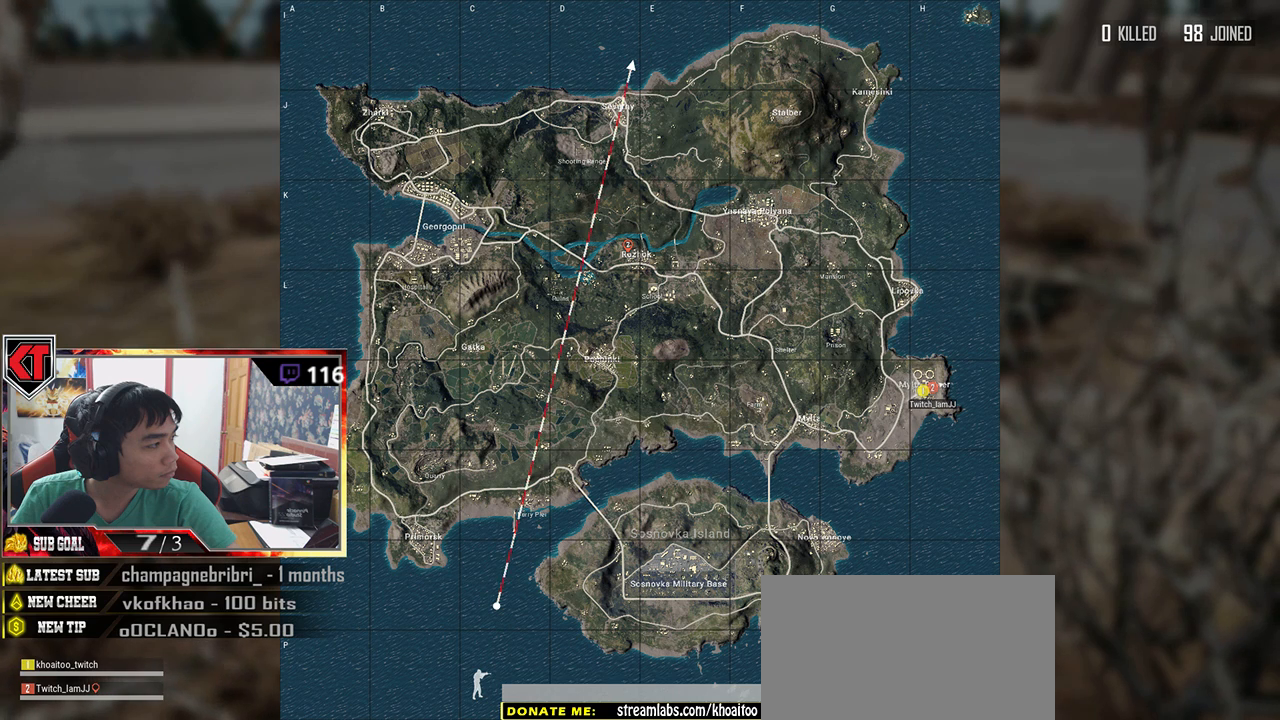
{"keys": [], "mouse": [], "events": [[17, "mouse_left", "up"]]}
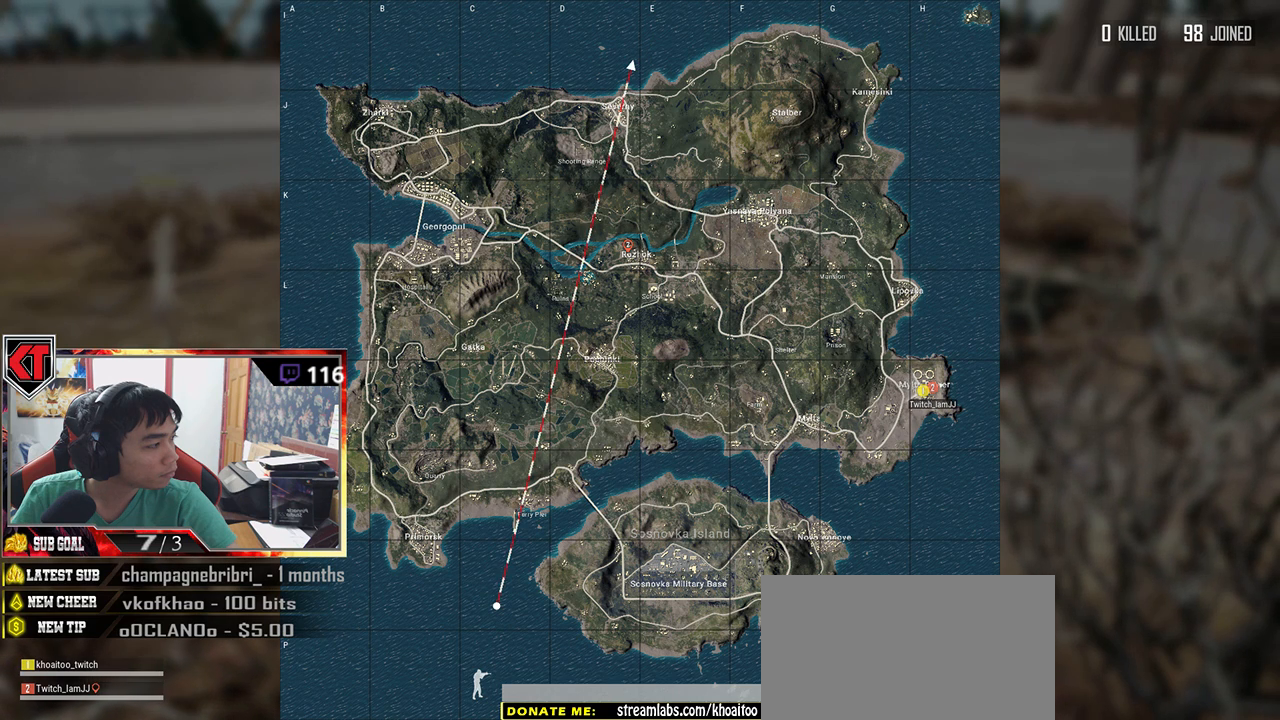
{"keys": [], "mouse": [], "events": []}
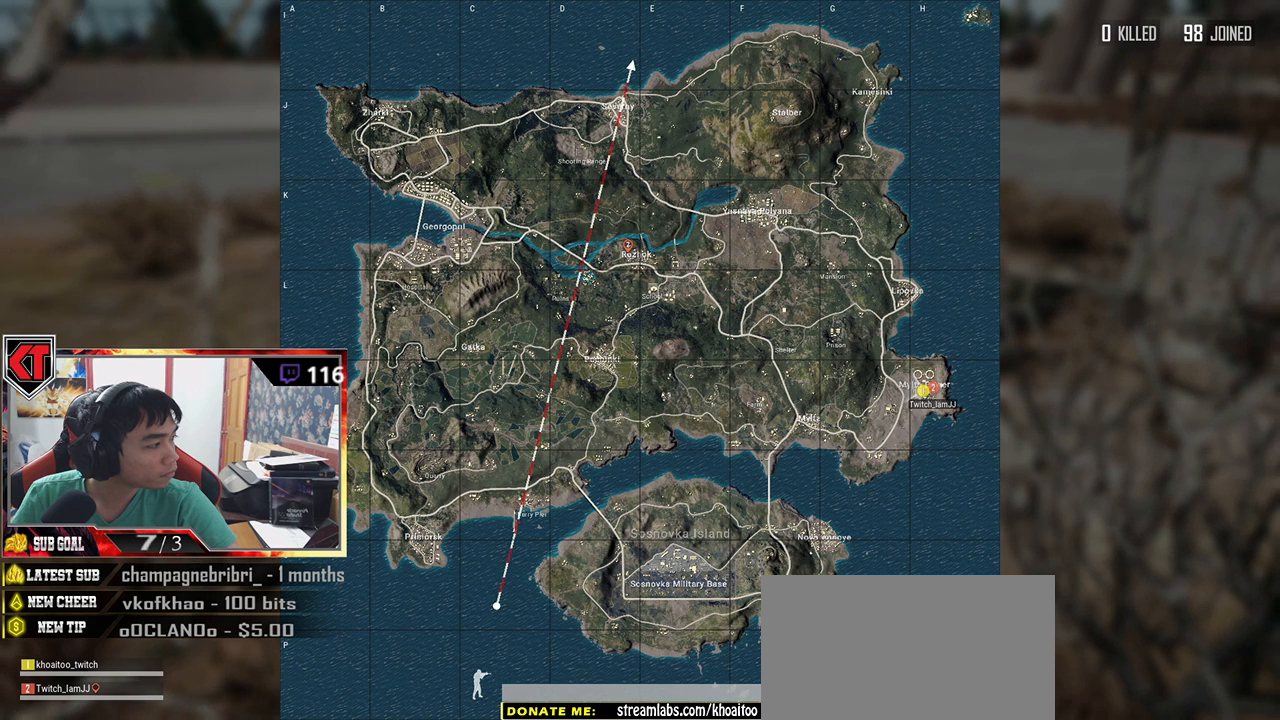
{"keys": [], "mouse": [], "events": []}
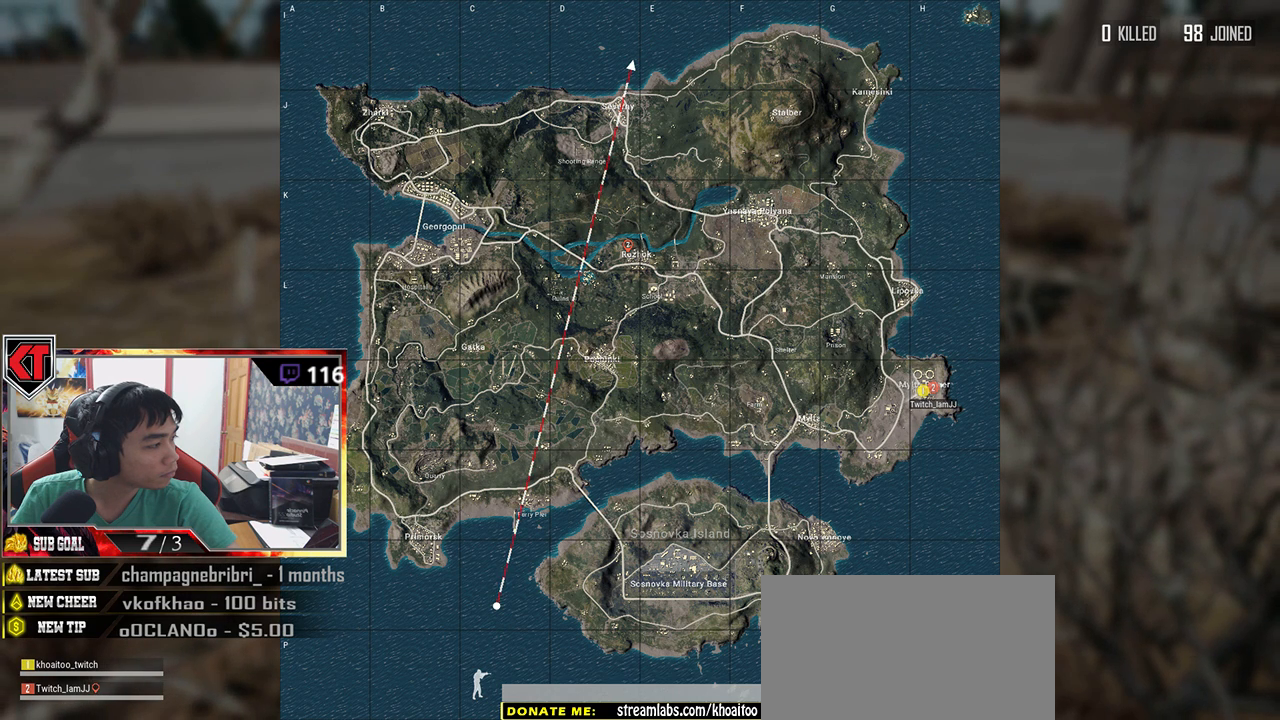
{"keys": [], "mouse": [], "events": []}
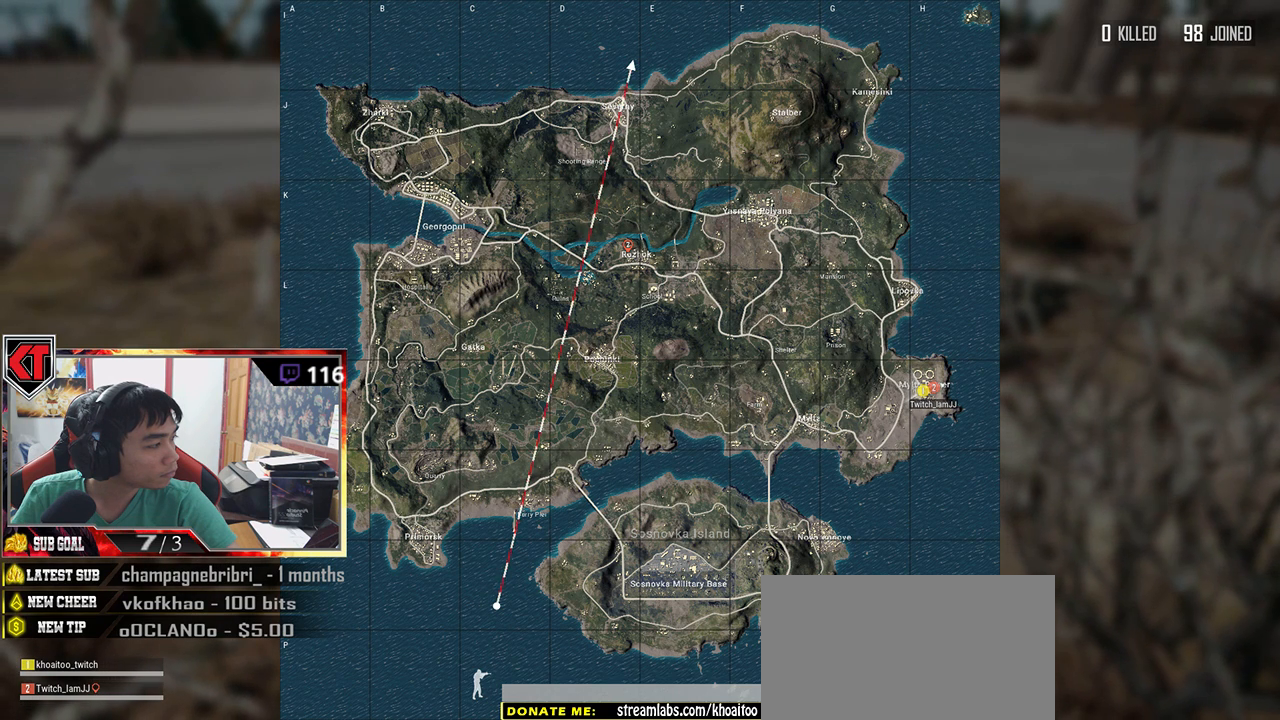
{"keys": [], "mouse": [], "events": [[50, "mouse_left", "down"], [117, "mouse_left", "up"]]}
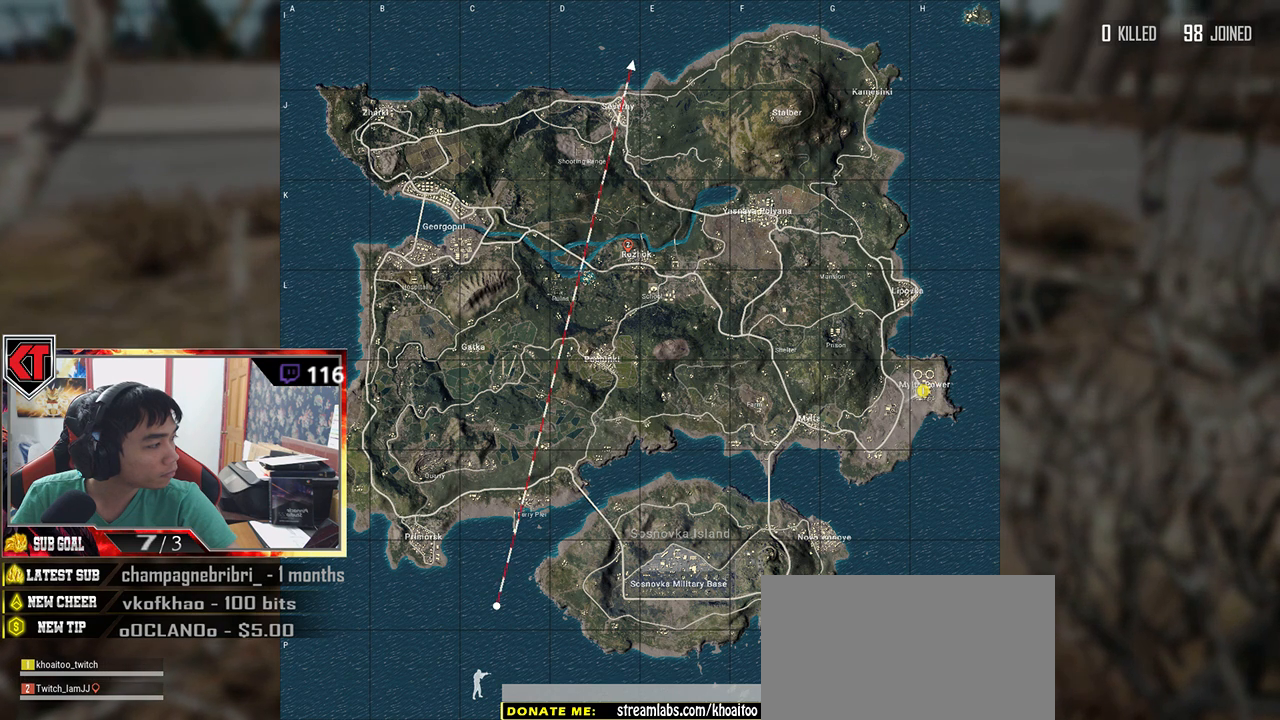
{"keys": [], "mouse": [], "events": []}
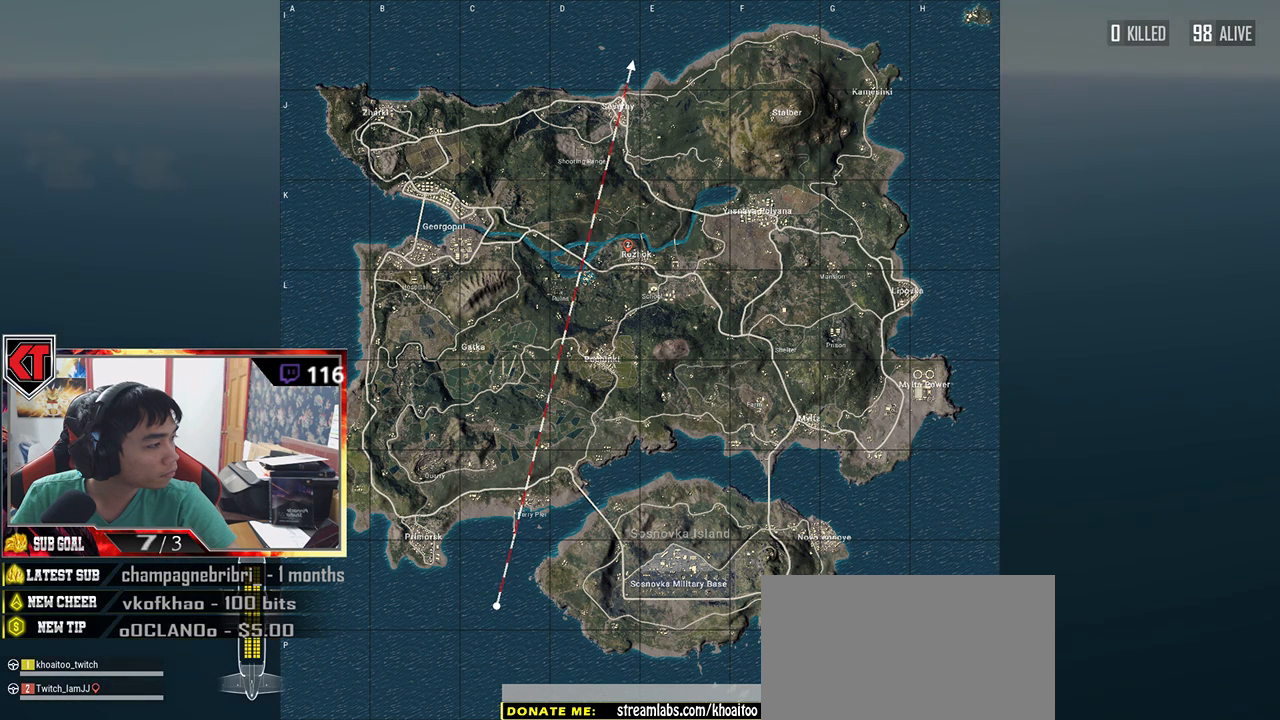
{"keys": [], "mouse": [], "events": [[167, "mouse_left", "down"], [250, "mouse_left", "up"]]}
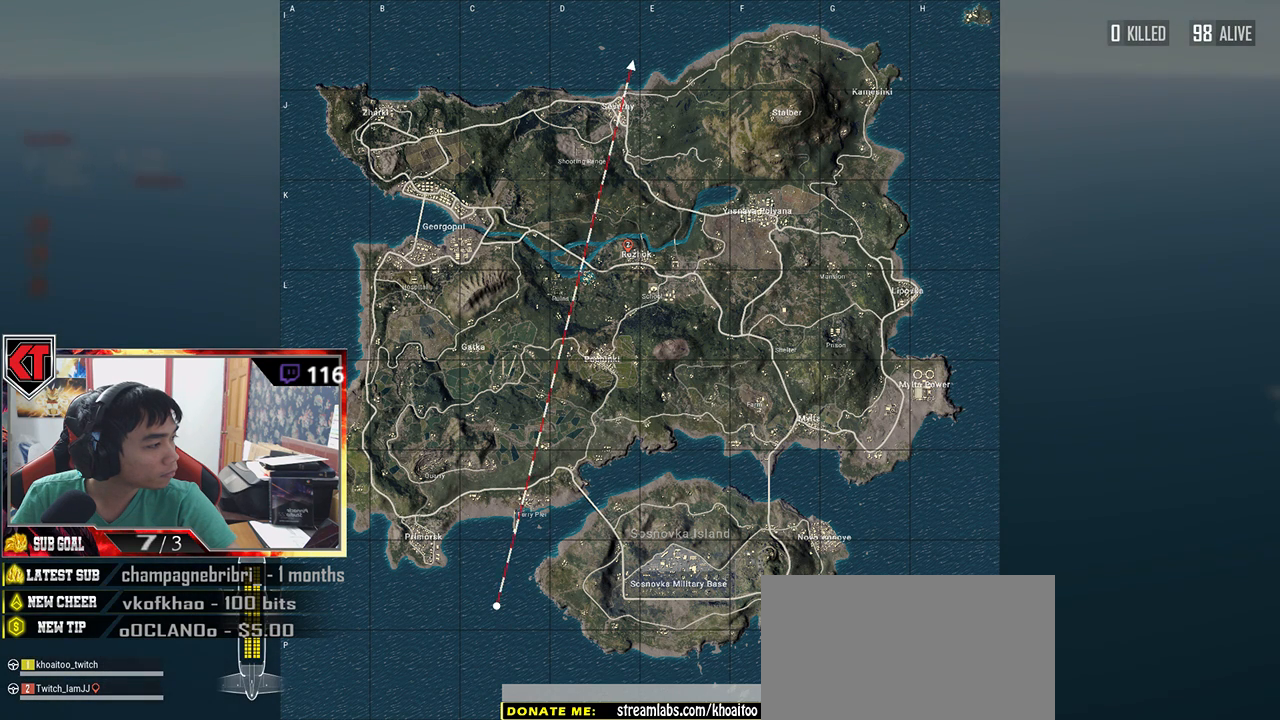
{"keys": [], "mouse": [], "events": []}
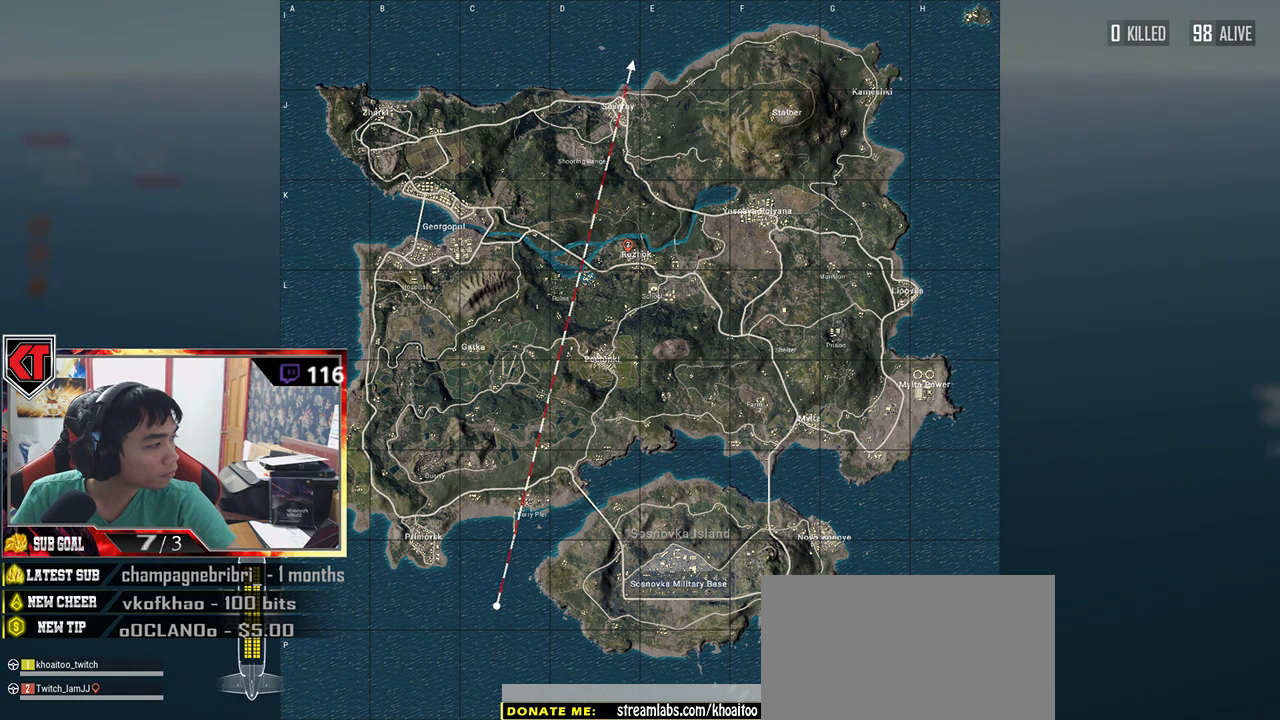
{"keys": [], "mouse": [], "events": []}
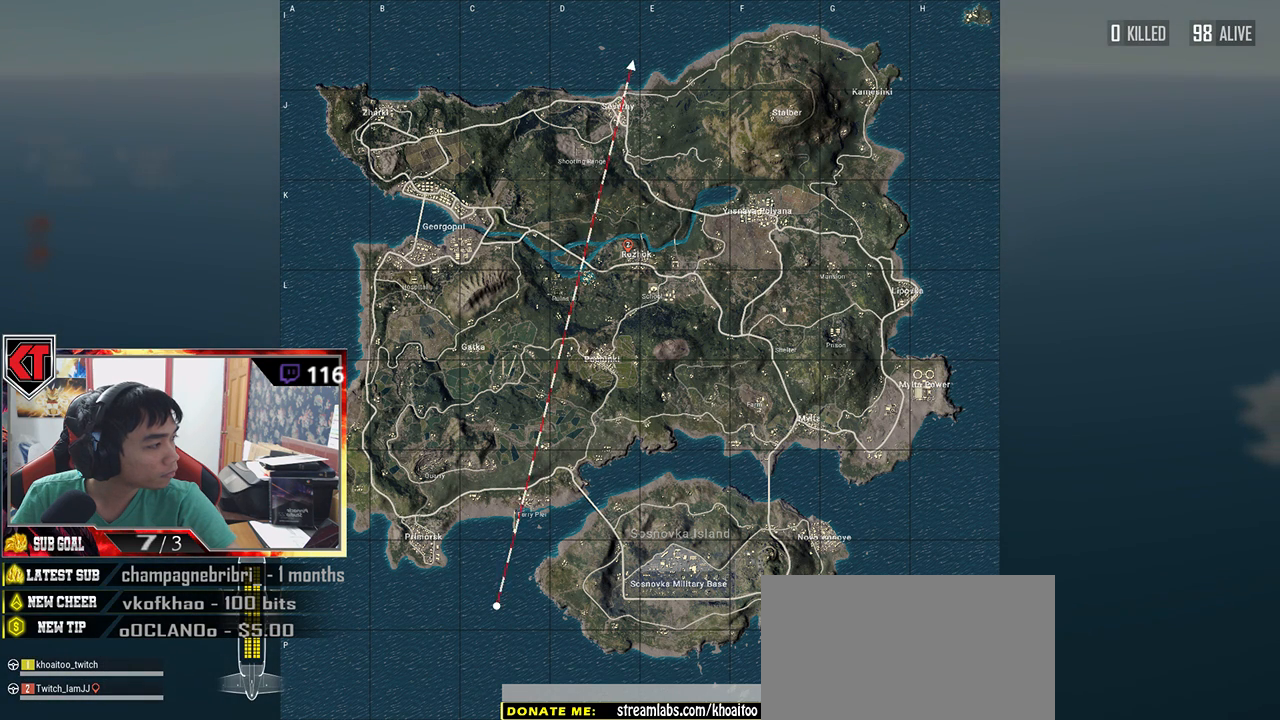
{"keys": [], "mouse": [], "events": []}
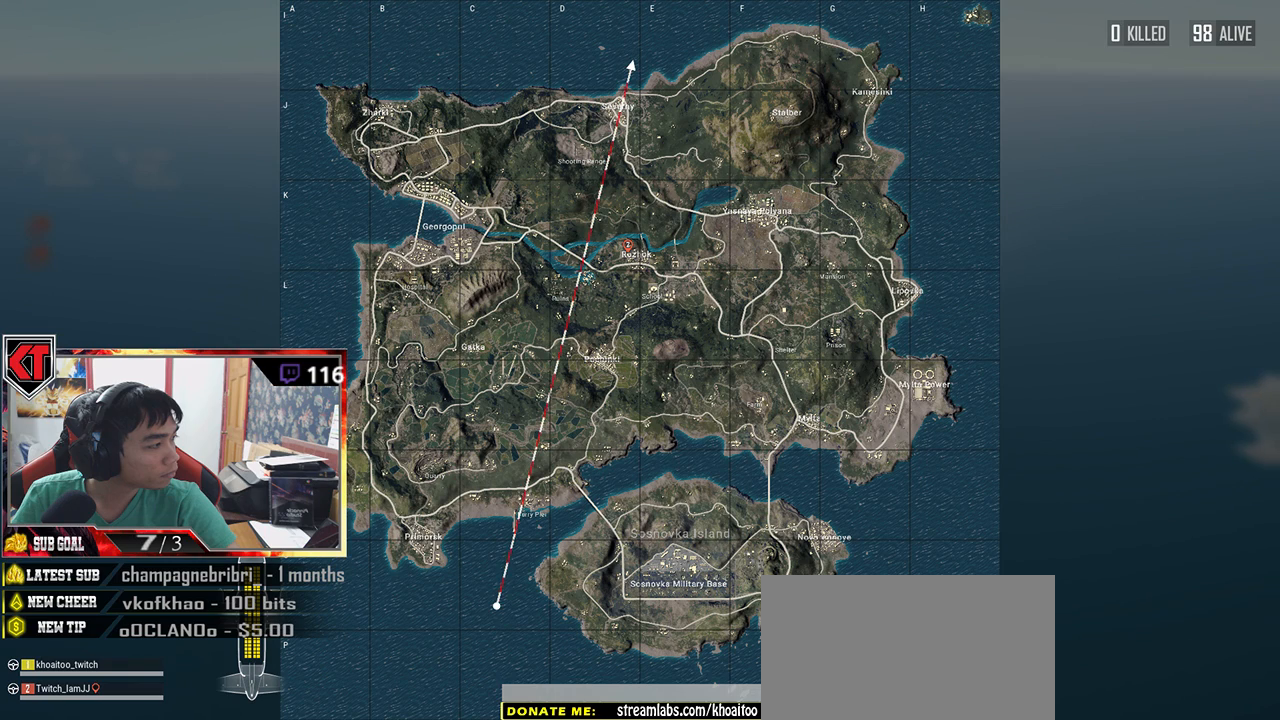
{"keys": [], "mouse": [], "events": []}